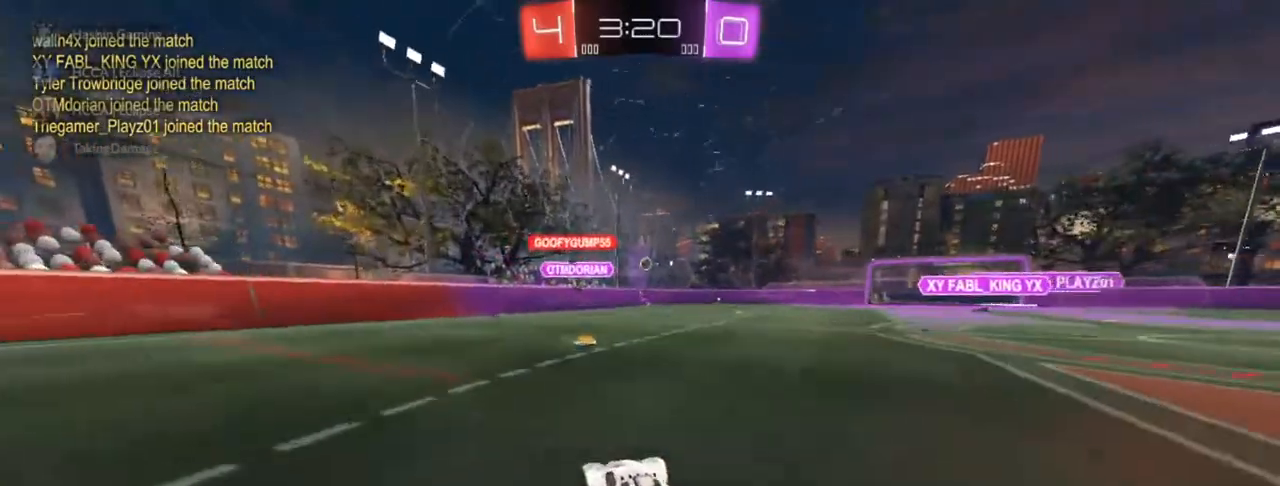
Gameplay with a controller (PlayStation layout); each line is a JSON object with the inputs held at the frame after it. "events" lists button and stick changes between this image and that frame as [ms after this image, input, new state], when the widget could be followed in between.
{"buttons": ["R2"], "left_stick": "right", "right_stick": "center", "events": [[100, "left_stick", "left"], [150, "CIRCLE", "down"], [233, "left_stick", "center"], [367, "CIRCLE", "up"], [450, "left_stick", "right"]]}
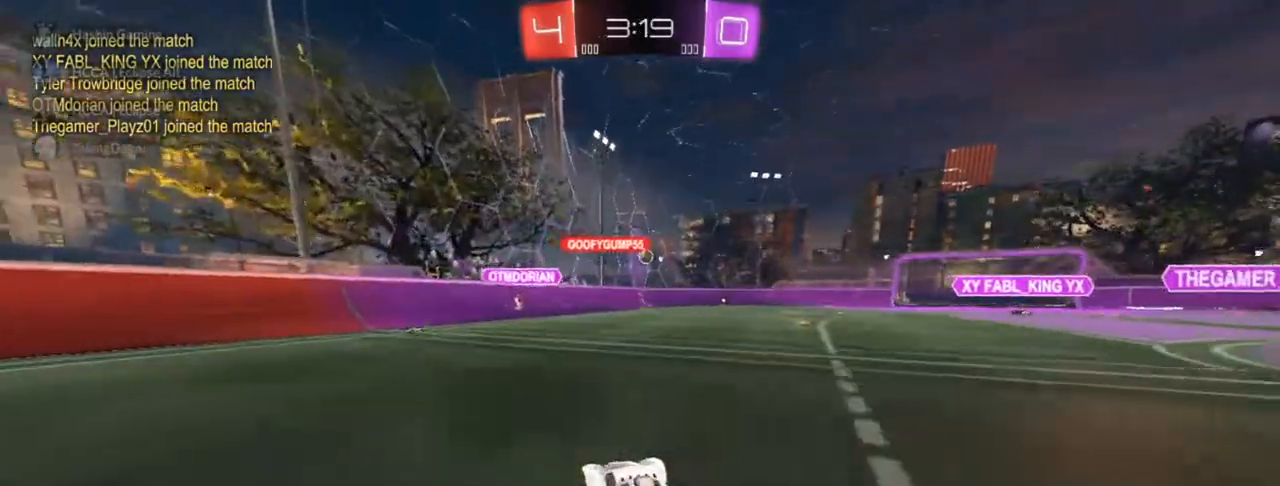
{"buttons": ["R2"], "left_stick": "center", "right_stick": "center", "events": [[250, "left_stick", "center"]]}
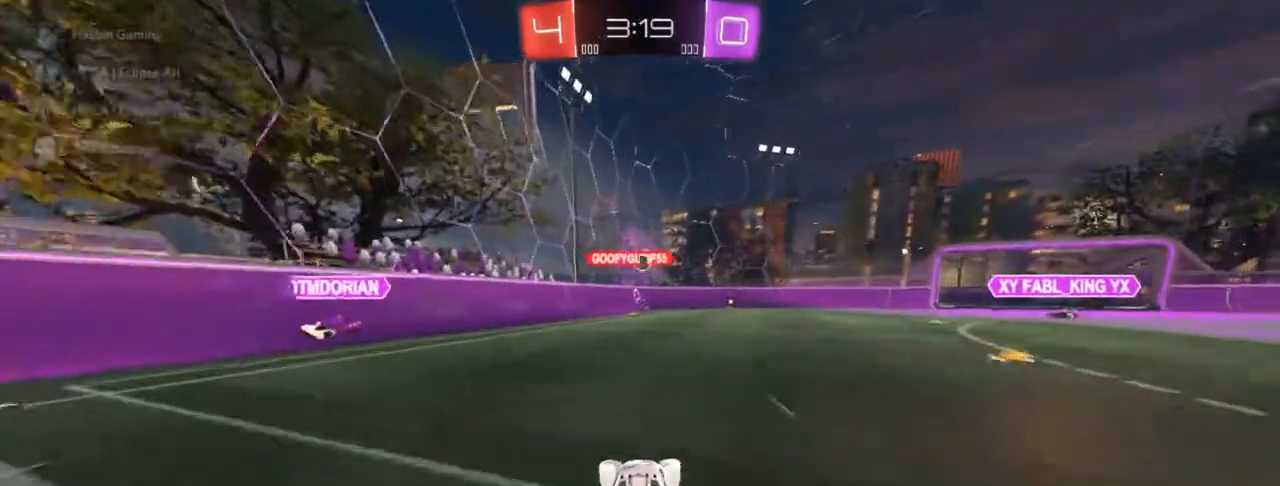
{"buttons": ["R2"], "left_stick": "left", "right_stick": "center", "events": [[17, "left_stick", "right"], [383, "left_stick", "center"], [483, "left_stick", "left"]]}
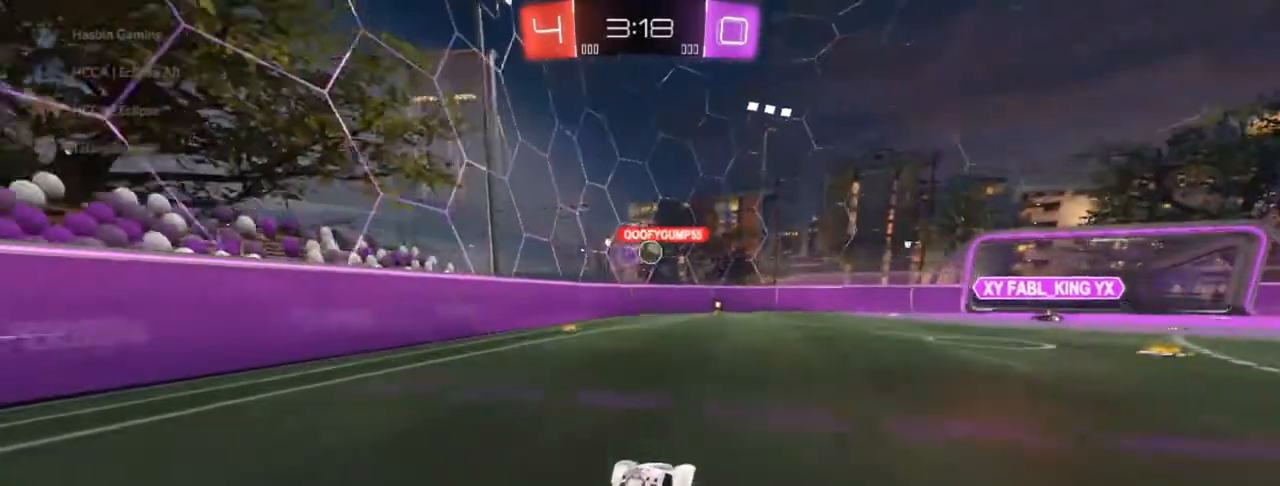
{"buttons": ["R2"], "left_stick": "center", "right_stick": "center", "events": [[117, "left_stick", "center"], [167, "left_stick", "up-right"], [483, "left_stick", "center"]]}
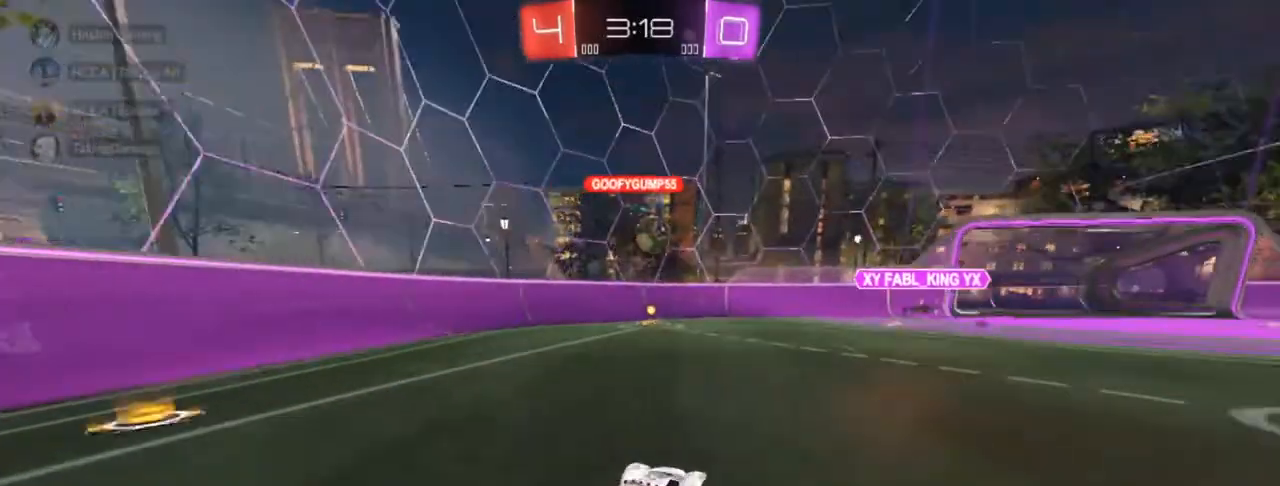
{"buttons": ["R2"], "left_stick": "right", "right_stick": "center", "events": [[150, "left_stick", "right"], [217, "SQUARE", "down"], [350, "SQUARE", "up"]]}
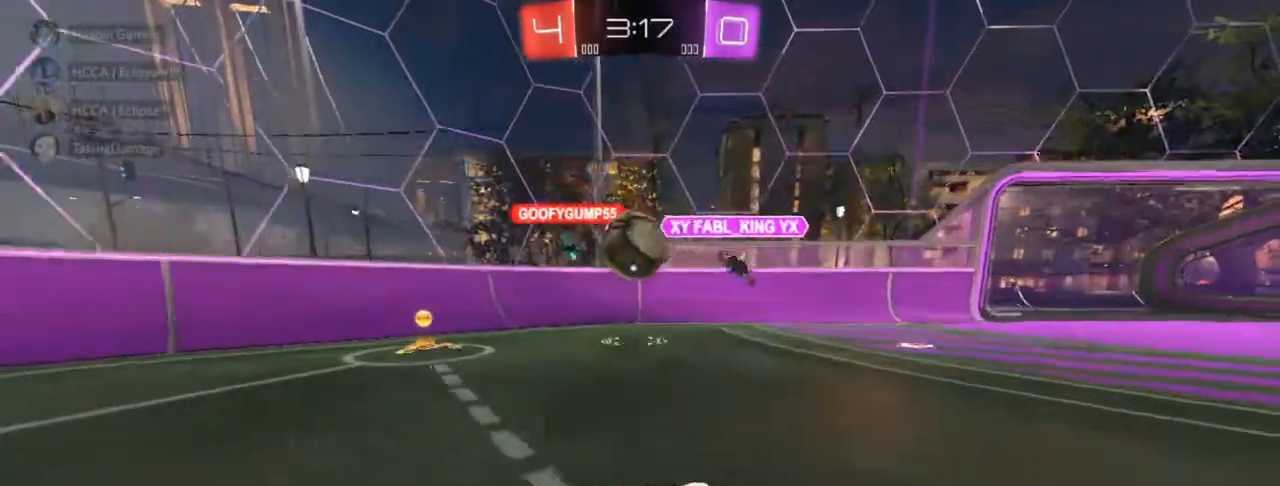
{"buttons": ["R2"], "left_stick": "right", "right_stick": "center", "events": []}
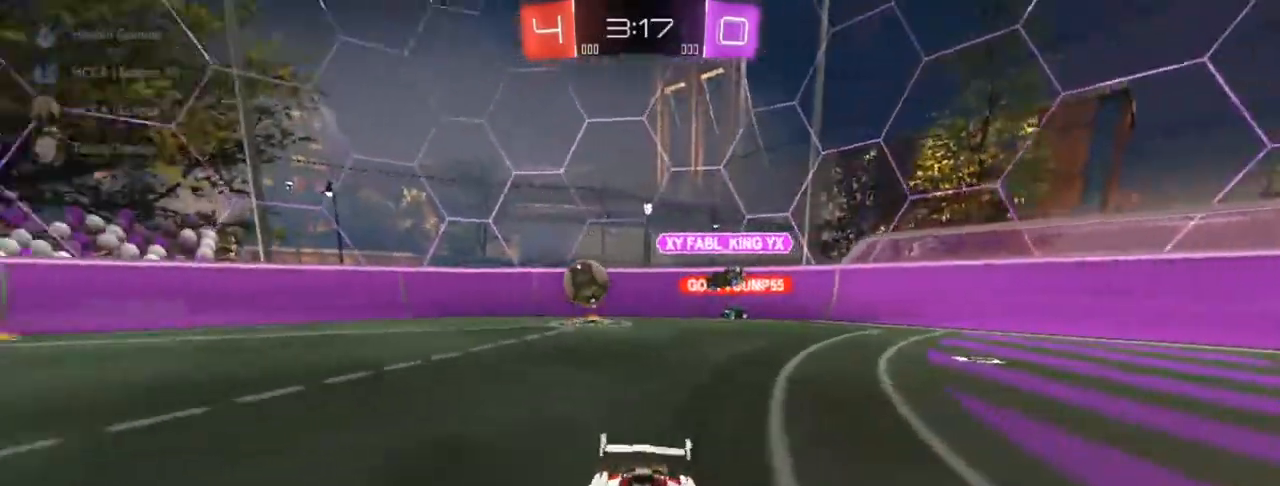
{"buttons": ["CIRCLE", "R2"], "left_stick": "right", "right_stick": "center", "events": [[250, "CIRCLE", "down"]]}
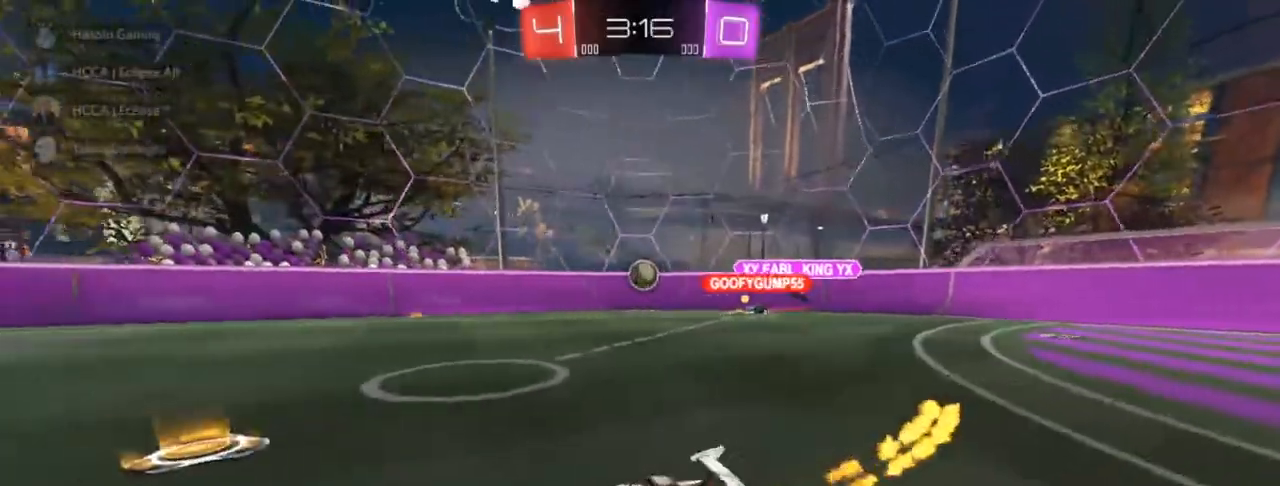
{"buttons": ["R2"], "left_stick": "right", "right_stick": "center", "events": [[450, "CIRCLE", "up"]]}
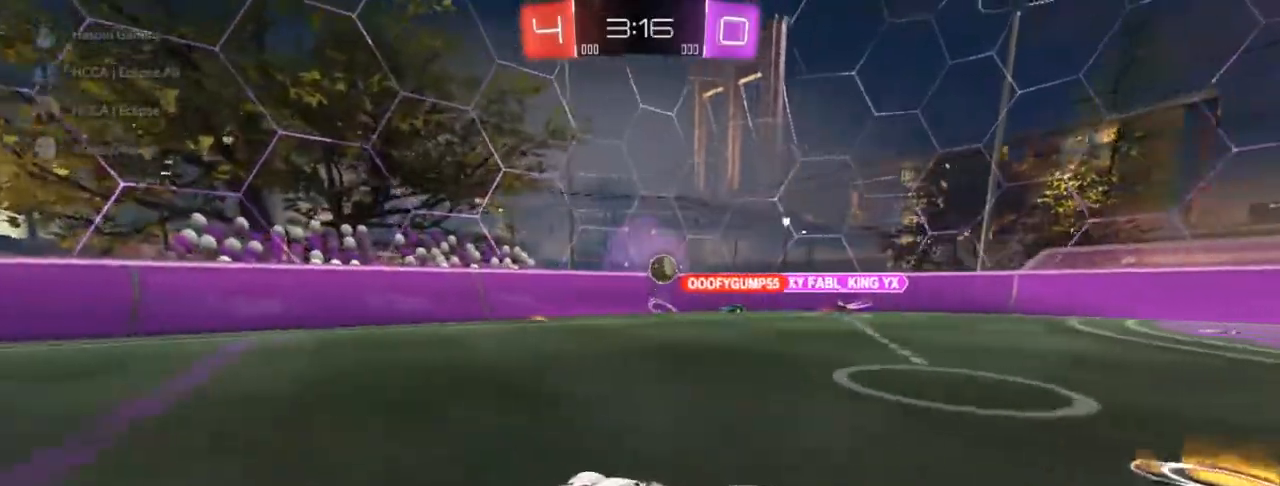
{"buttons": [], "left_stick": "right", "right_stick": "center", "events": [[450, "R2", "up"]]}
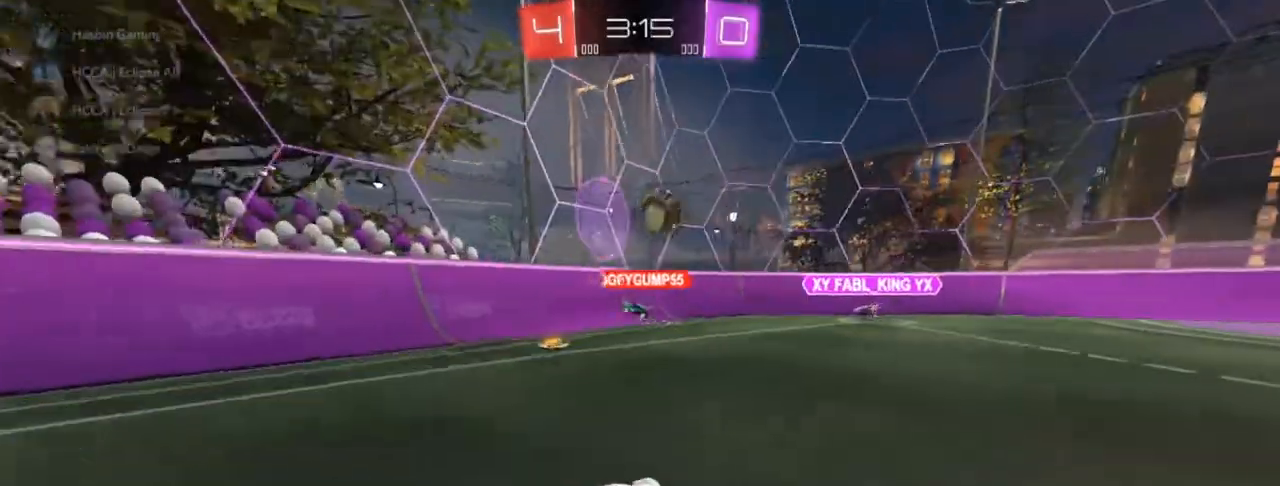
{"buttons": ["CROSS", "CIRCLE"], "left_stick": "center", "right_stick": "center", "events": [[117, "L2", "down"], [250, "CIRCLE", "down"], [250, "CROSS", "down"], [283, "L2", "up"], [283, "left_stick", "down"], [417, "left_stick", "center"], [450, "CROSS", "up"], [500, "CROSS", "down"]]}
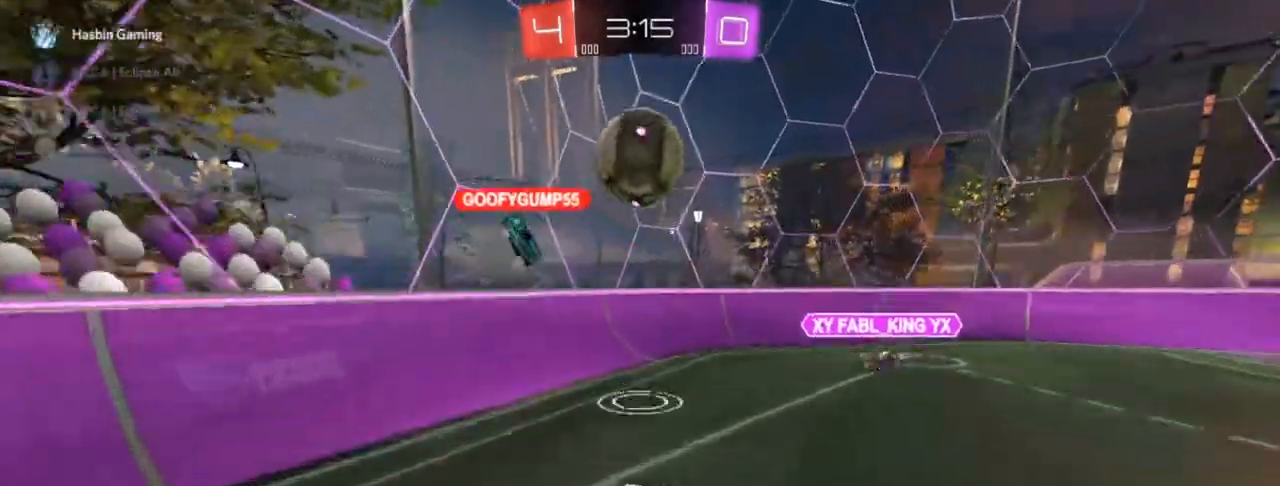
{"buttons": ["CIRCLE", "R1"], "left_stick": "up-right", "right_stick": "center", "events": [[17, "CIRCLE", "up"], [67, "CIRCLE", "down"], [67, "left_stick", "down-left"], [167, "CROSS", "up"], [250, "left_stick", "up-left"], [283, "R1", "down"], [350, "left_stick", "up-right"]]}
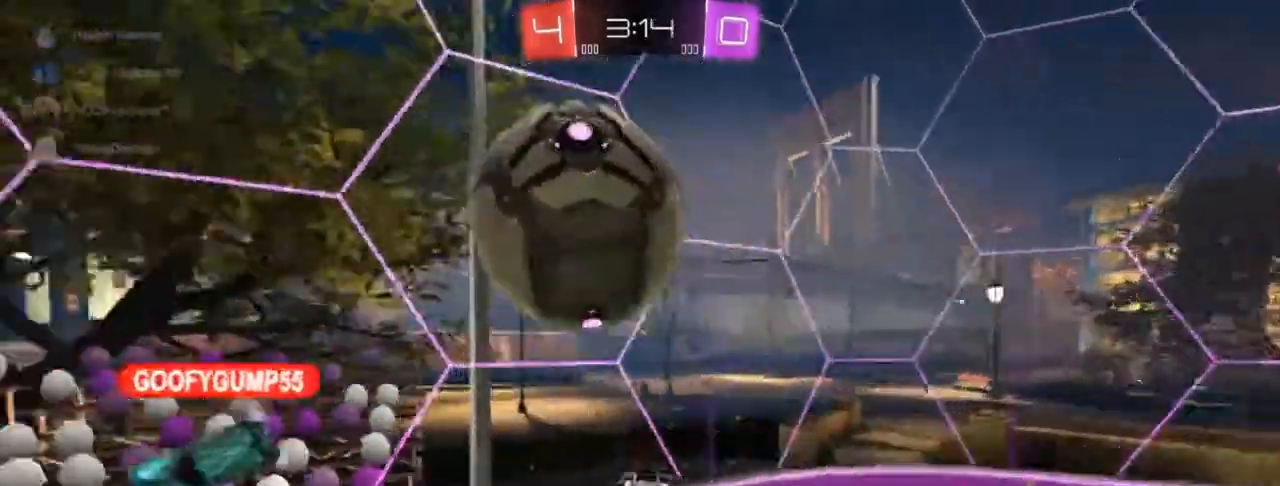
{"buttons": ["SQUARE", "R2"], "left_stick": "left", "right_stick": "center", "events": [[50, "left_stick", "right"], [83, "R1", "up"], [150, "CIRCLE", "up"], [167, "left_stick", "down-right"], [283, "SQUARE", "down"], [300, "left_stick", "left"], [317, "R2", "down"]]}
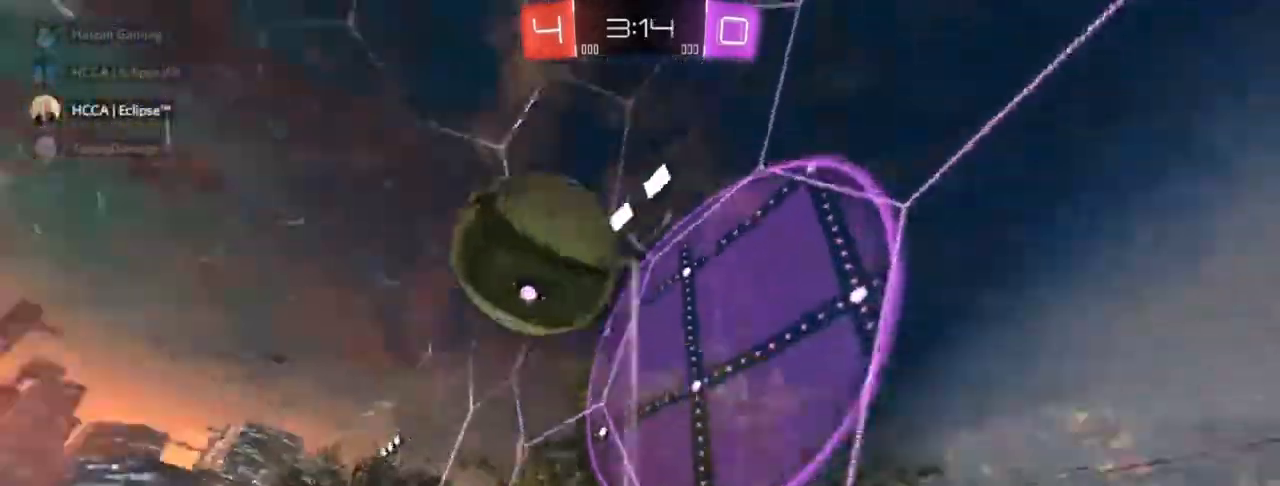
{"buttons": ["R2"], "left_stick": "center", "right_stick": "center", "events": [[83, "SQUARE", "up"], [100, "left_stick", "right"], [183, "CIRCLE", "down"], [317, "left_stick", "center"], [433, "CIRCLE", "up"]]}
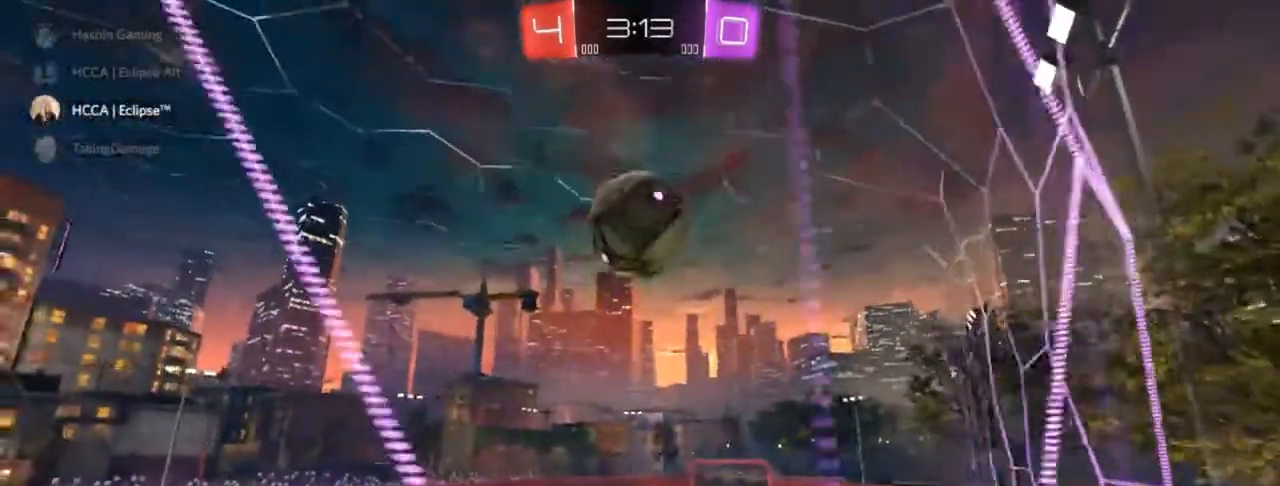
{"buttons": ["CROSS", "L2"], "left_stick": "down-left", "right_stick": "center", "events": [[83, "left_stick", "left"], [183, "L2", "down"], [250, "L2", "up"], [383, "L2", "down"], [417, "R2", "up"], [433, "CROSS", "down"], [467, "left_stick", "down-left"]]}
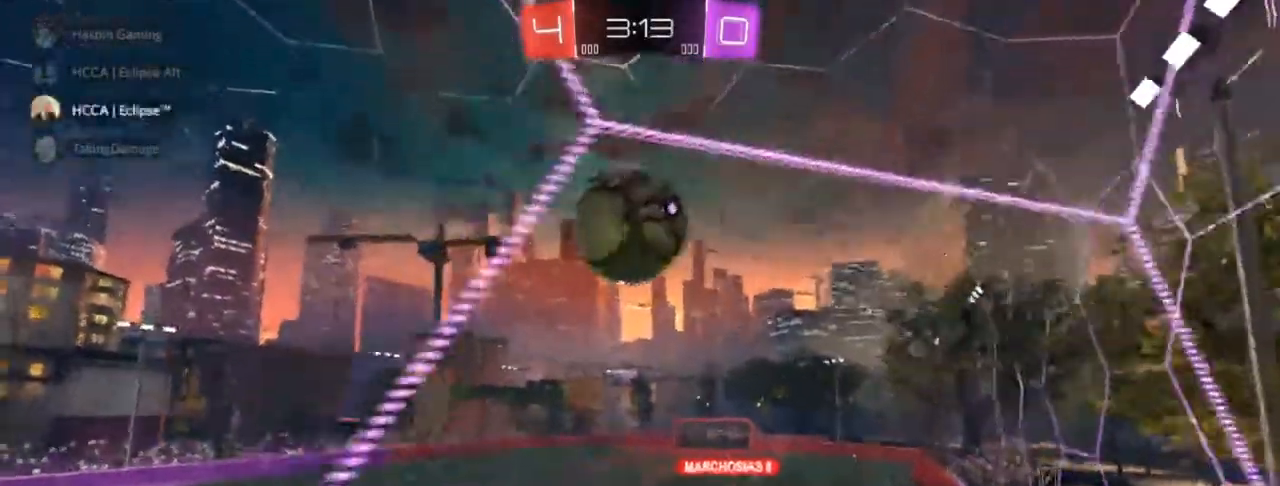
{"buttons": ["CROSS"], "left_stick": "up-right", "right_stick": "center", "events": [[17, "R1", "down"], [33, "L2", "up"], [50, "CIRCLE", "down"], [100, "CROSS", "up"], [183, "left_stick", "up-right"], [317, "R1", "up"], [317, "left_stick", "center"], [350, "CIRCLE", "up"], [367, "left_stick", "up-right"], [483, "CROSS", "down"]]}
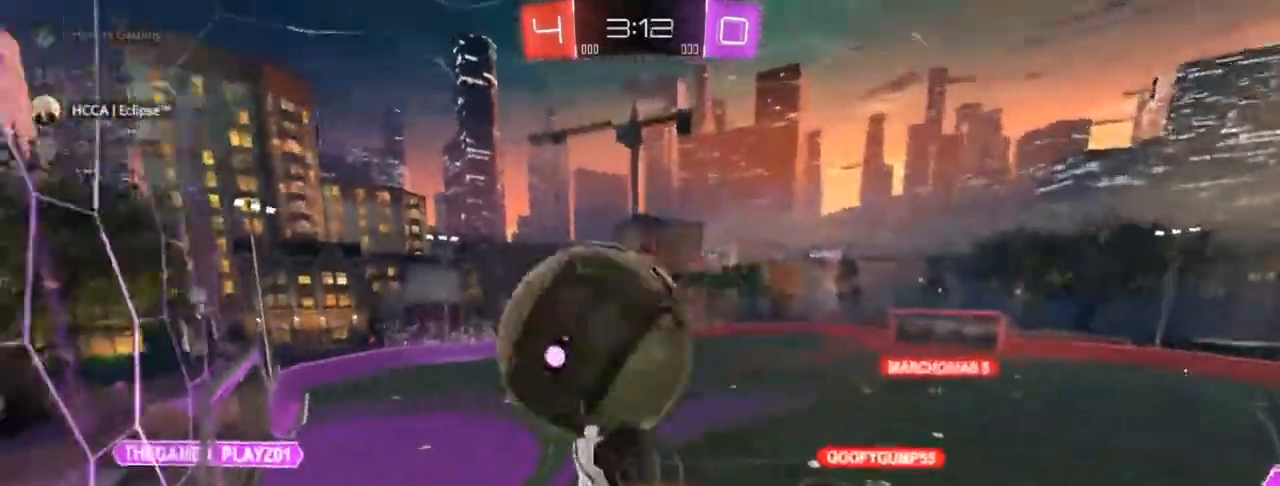
{"buttons": ["CIRCLE", "R1"], "left_stick": "down-left", "right_stick": "center", "events": [[133, "R1", "down"], [167, "CROSS", "up"], [250, "left_stick", "down-right"], [350, "CIRCLE", "down"], [367, "left_stick", "down-left"]]}
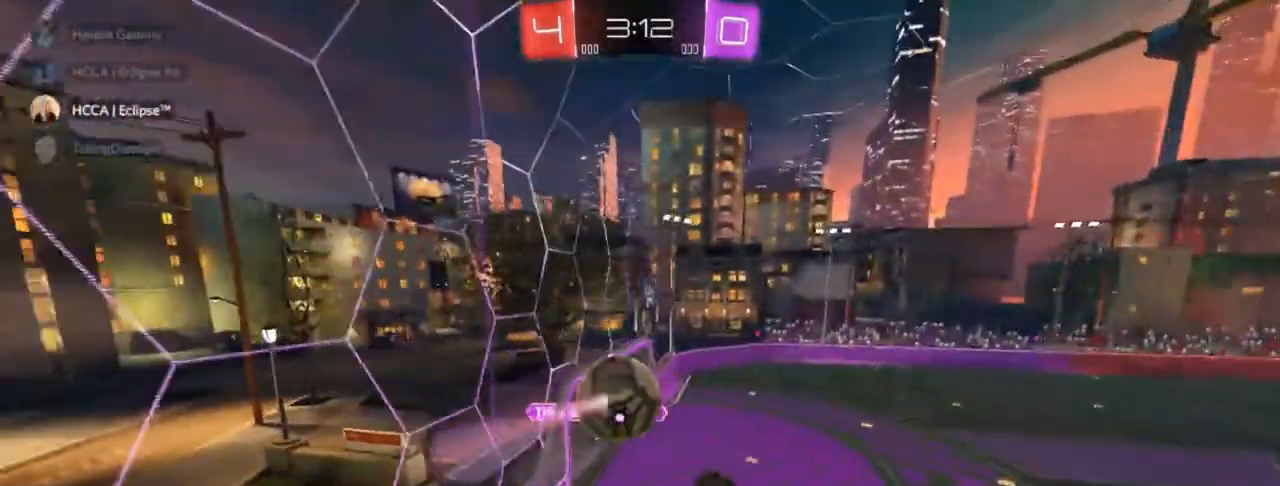
{"buttons": ["CIRCLE"], "left_stick": "center", "right_stick": "center", "events": [[350, "left_stick", "up-left"], [400, "R1", "up"], [400, "left_stick", "center"]]}
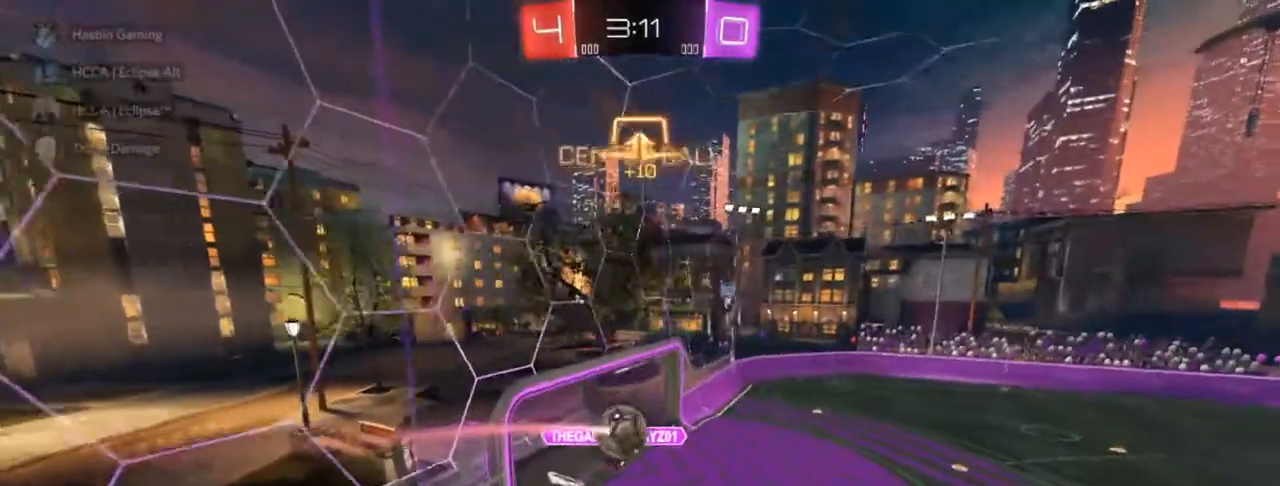
{"buttons": ["CIRCLE"], "left_stick": "center", "right_stick": "center", "events": []}
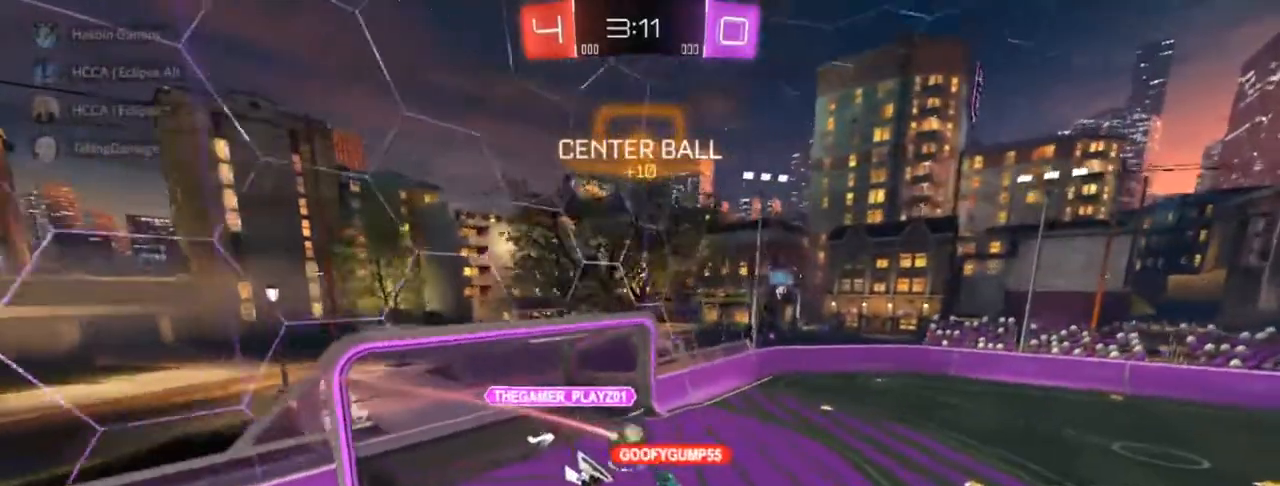
{"buttons": ["CIRCLE"], "left_stick": "down", "right_stick": "center", "events": [[433, "left_stick", "down"]]}
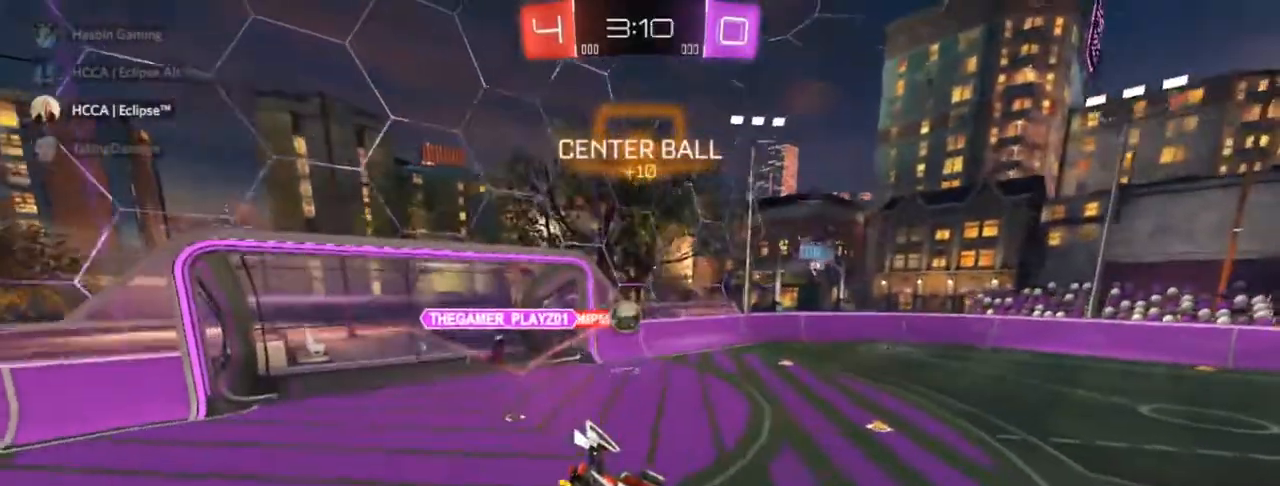
{"buttons": ["CROSS", "R2"], "left_stick": "right", "right_stick": "center", "events": [[33, "R2", "down"], [67, "CIRCLE", "up"], [83, "left_stick", "down-right"], [133, "TRIANGLE", "down"], [217, "left_stick", "right"], [300, "TRIANGLE", "up"], [383, "CROSS", "down"]]}
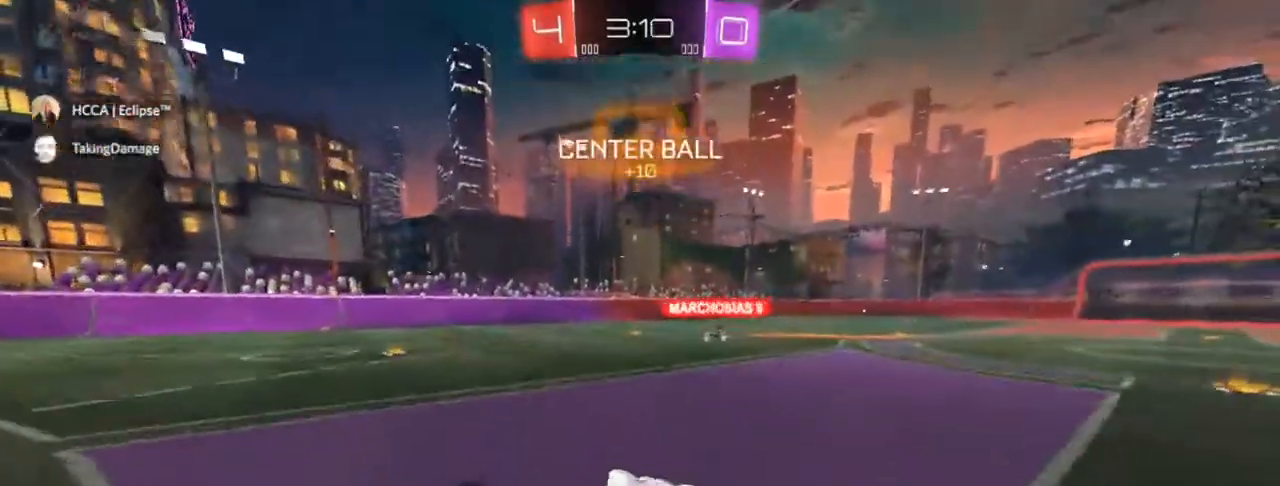
{"buttons": ["R2"], "left_stick": "down", "right_stick": "center", "events": [[17, "CIRCLE", "down"], [33, "CROSS", "up"], [50, "left_stick", "up"], [167, "CROSS", "down"], [217, "left_stick", "down"], [317, "CIRCLE", "up"], [317, "CROSS", "up"]]}
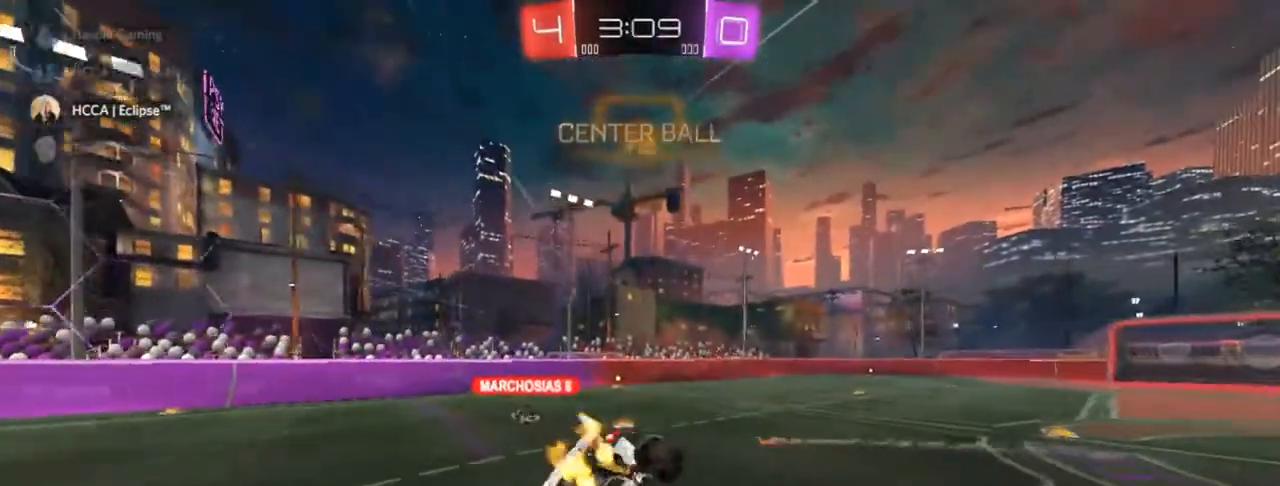
{"buttons": ["SQUARE", "R2"], "left_stick": "down-left", "right_stick": "center", "events": [[133, "left_stick", "down-left"], [167, "SQUARE", "down"]]}
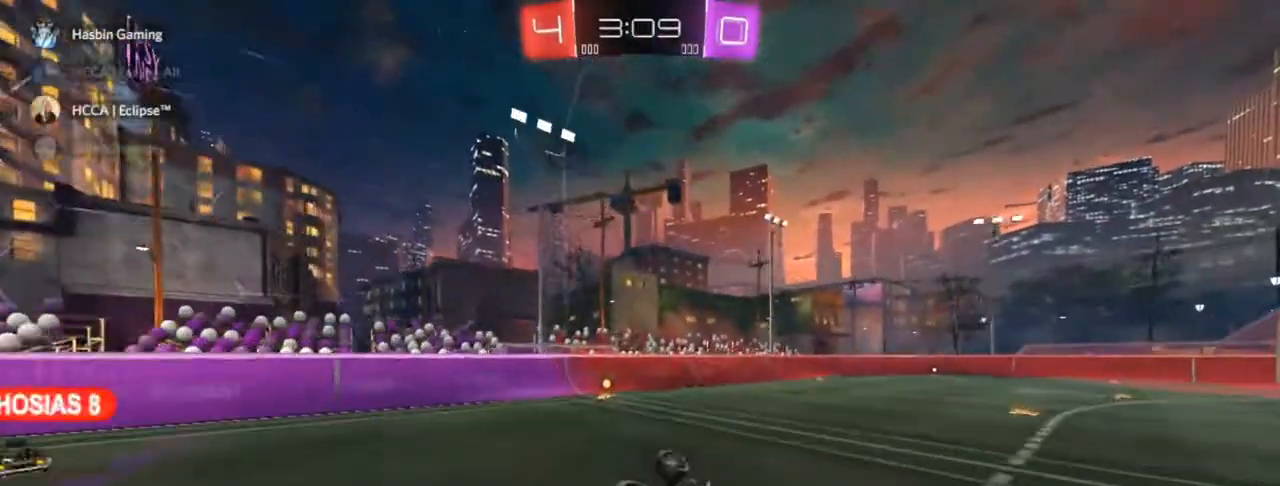
{"buttons": ["R2"], "left_stick": "center", "right_stick": "center", "events": [[217, "SQUARE", "up"], [367, "TRIANGLE", "down"], [400, "left_stick", "center"], [483, "TRIANGLE", "up"]]}
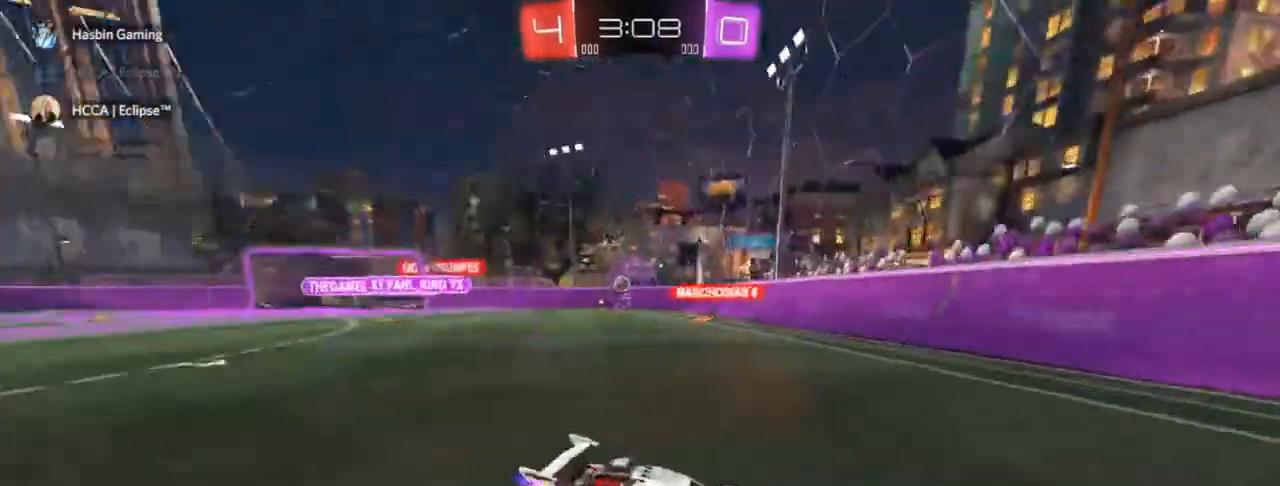
{"buttons": ["R2"], "left_stick": "up-right", "right_stick": "center", "events": [[117, "left_stick", "up-right"], [133, "SQUARE", "down"], [200, "SQUARE", "up"], [300, "SQUARE", "down"], [383, "SQUARE", "up"]]}
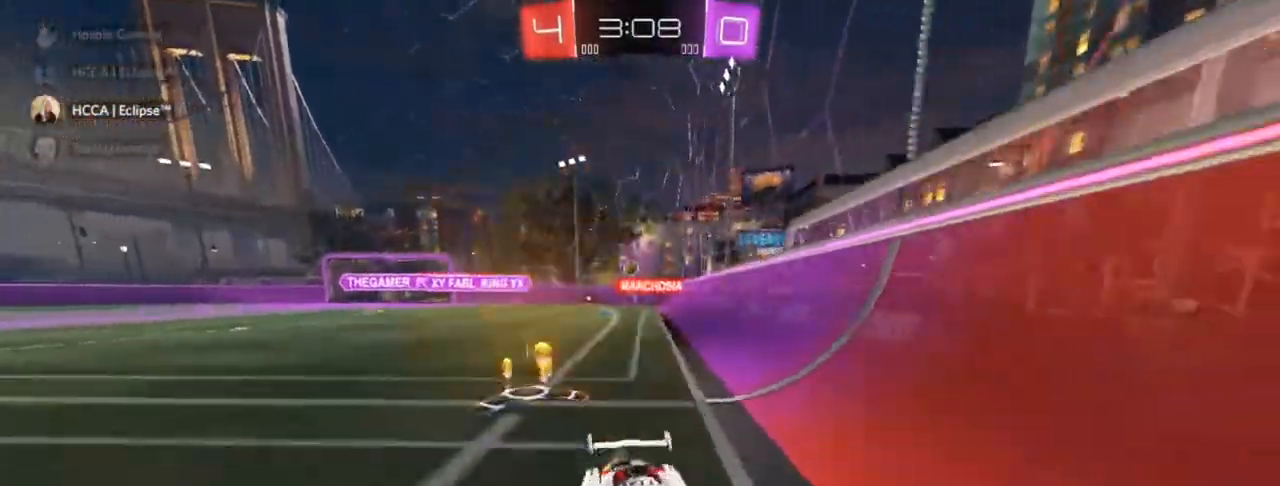
{"buttons": ["CIRCLE", "R2"], "left_stick": "up-right", "right_stick": "center", "events": [[283, "CIRCLE", "down"]]}
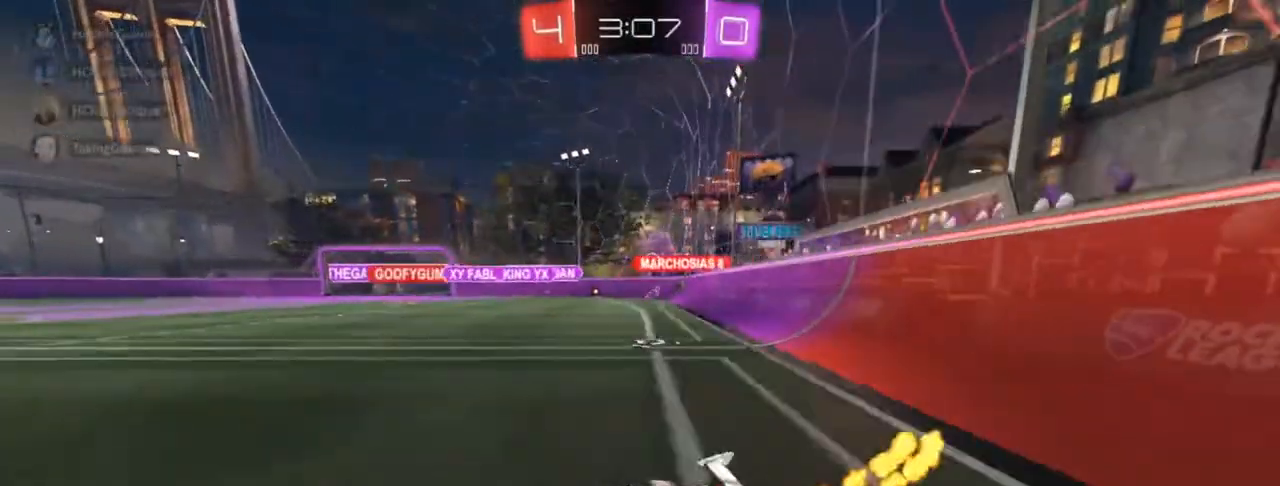
{"buttons": ["CIRCLE", "R2"], "left_stick": "up-right", "right_stick": "center", "events": []}
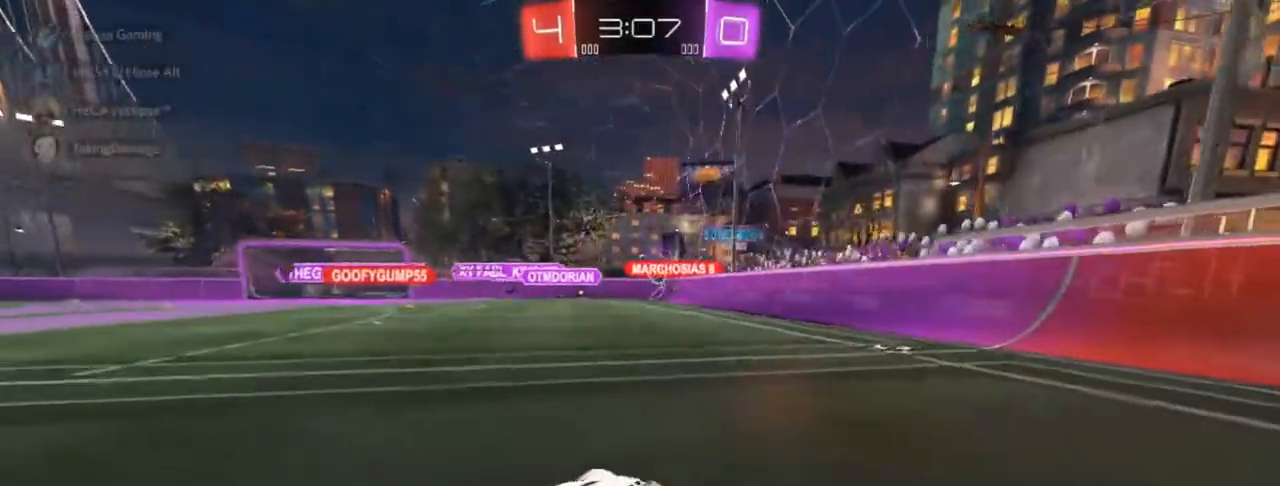
{"buttons": ["R2"], "left_stick": "center", "right_stick": "center", "events": [[117, "left_stick", "center"], [267, "CIRCLE", "up"]]}
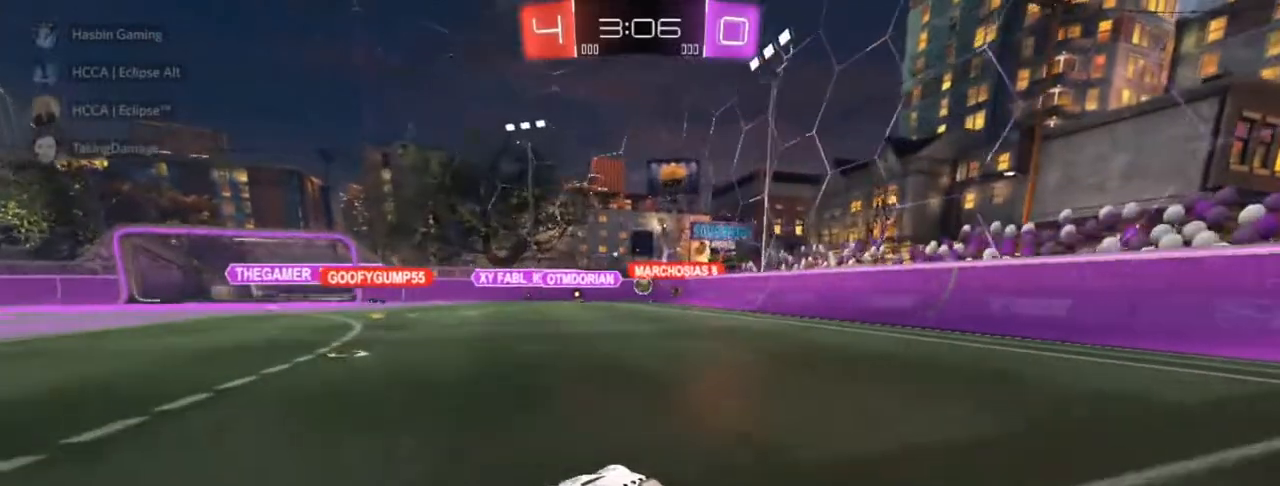
{"buttons": ["R2"], "left_stick": "up-right", "right_stick": "center", "events": [[67, "left_stick", "right"], [150, "L2", "down"], [150, "R2", "up"], [183, "left_stick", "up-right"], [500, "L2", "up"], [500, "R2", "down"]]}
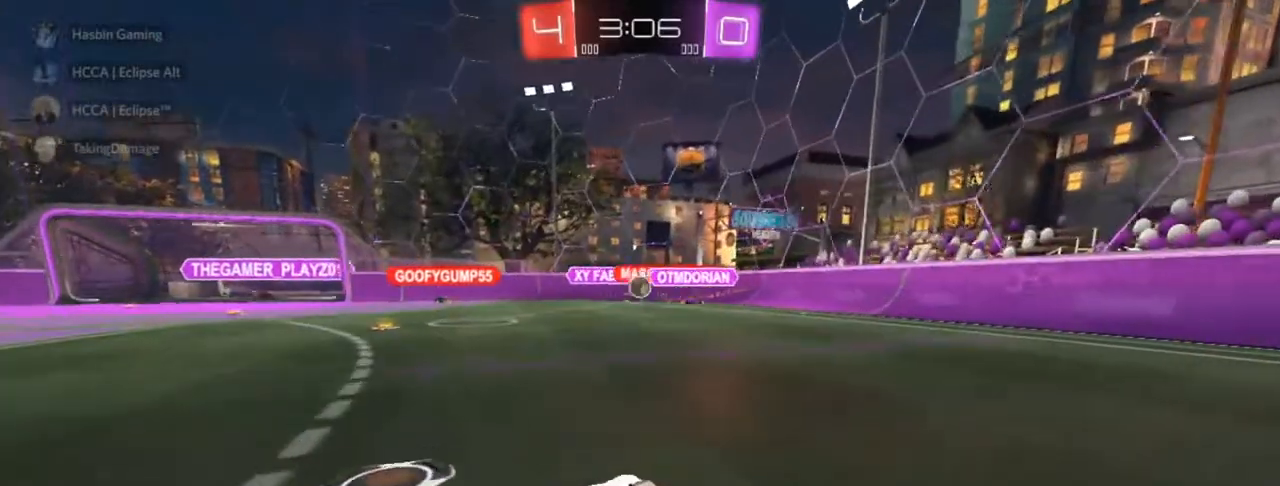
{"buttons": ["R2"], "left_stick": "left", "right_stick": "center", "events": [[133, "left_stick", "center"], [350, "left_stick", "left"], [417, "R2", "up"], [483, "R2", "down"]]}
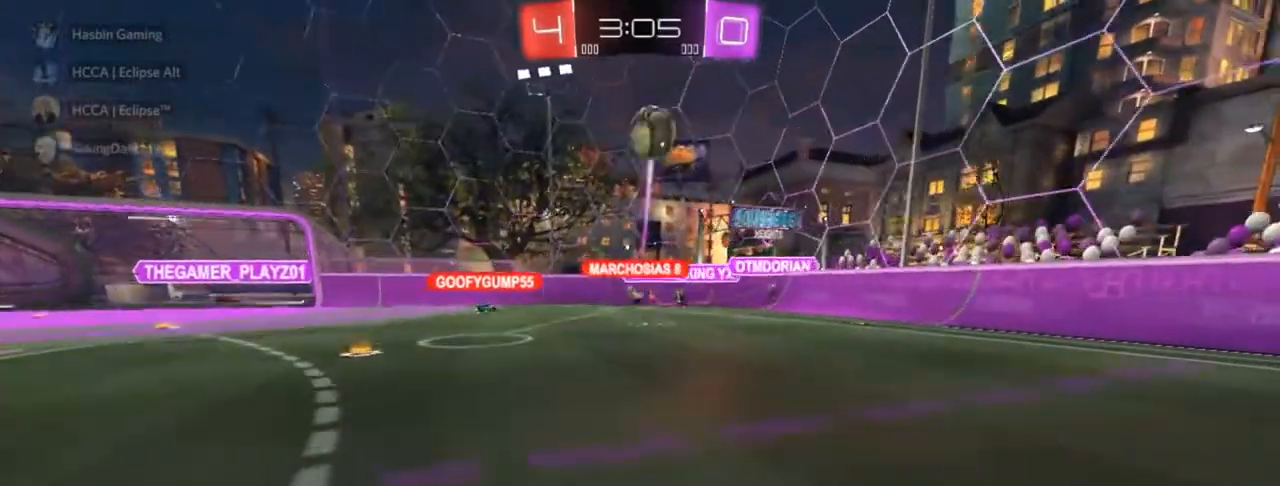
{"buttons": ["CIRCLE", "R2"], "left_stick": "left", "right_stick": "center", "events": [[33, "SQUARE", "down"], [133, "SQUARE", "up"], [183, "CIRCLE", "down"]]}